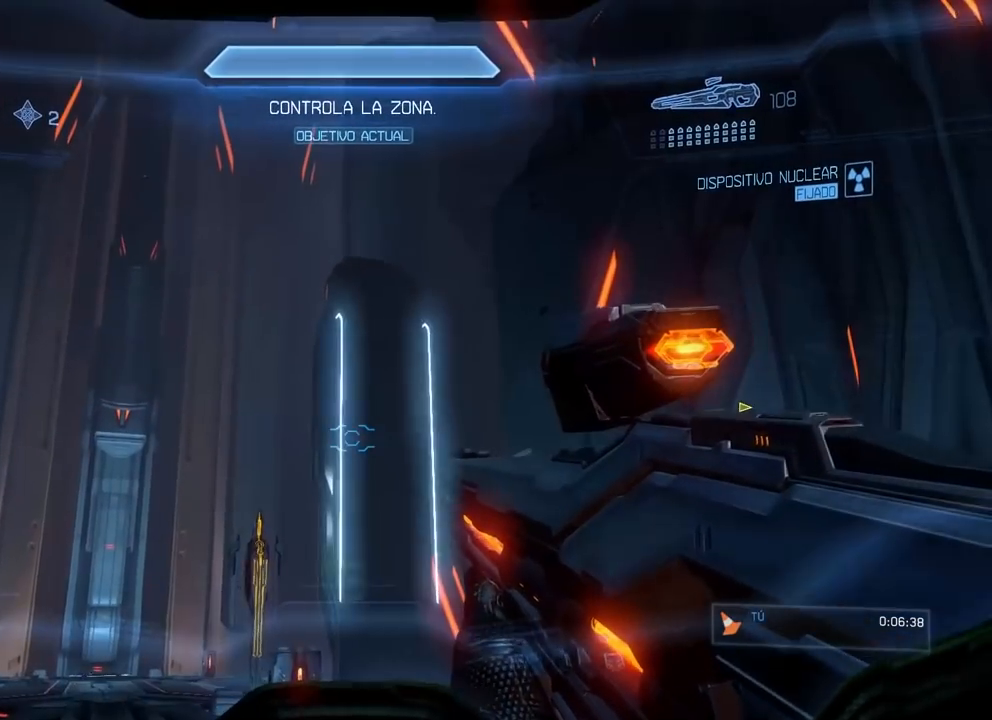
Gameplay with a controller (Xbox layout); each line is a JSON object with the inputs held at the frame after it (dt_ms = milliseconds from this image to that frame). "events" lists button and stick changes between this image and that frame as [ms after this image, input, new state], when the widget could be followed in between. Not read: B DPAD_DOWN DPAD_LEFT DPAD_RIGHT DPAD_UP L3 R3 Y.
{"dt_ms": 501, "buttons": [], "left_stick": "up", "right_stick": "center", "events": [[300, "right_stick", "down"], [317, "A", "down"], [467, "A", "up"], [484, "right_stick", "center"]]}
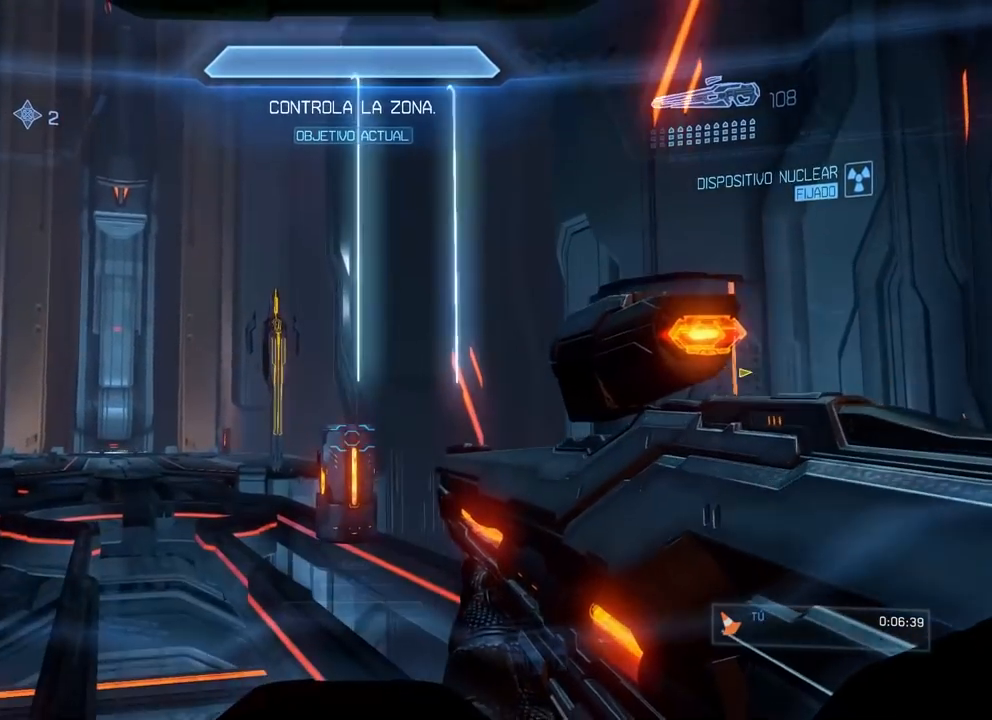
{"dt_ms": 984, "buttons": [], "left_stick": "up", "right_stick": "center", "events": [[83, "X", "down"], [166, "X", "up"], [300, "right_stick", "down-left"], [317, "X", "down"], [450, "X", "up"], [483, "right_stick", "center"]]}
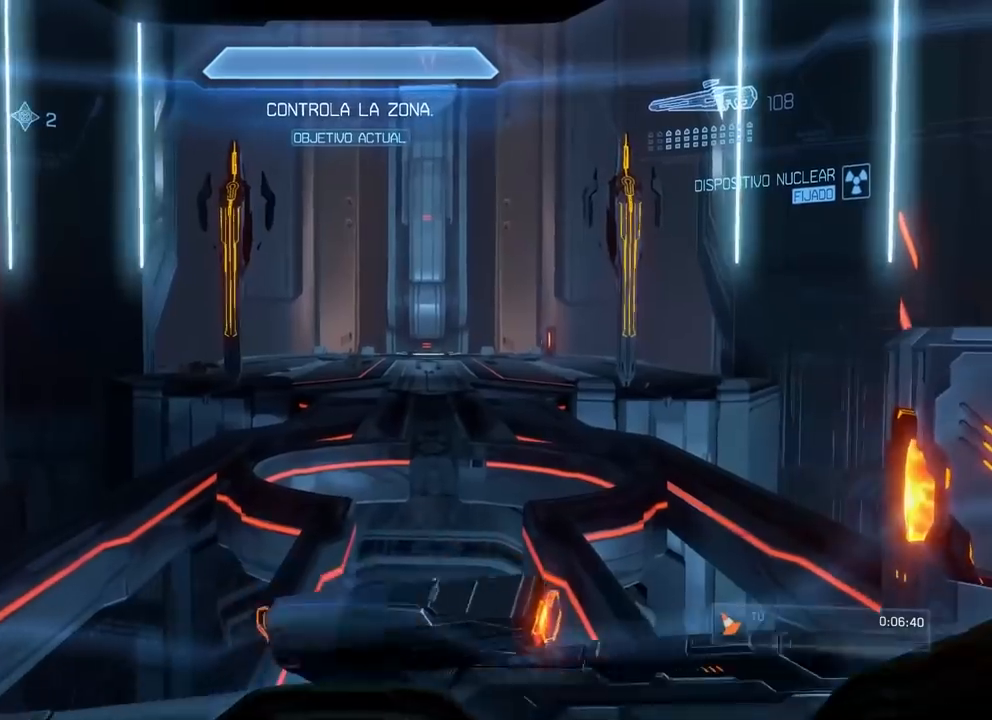
{"dt_ms": 500, "buttons": [], "left_stick": "up", "right_stick": "center", "events": []}
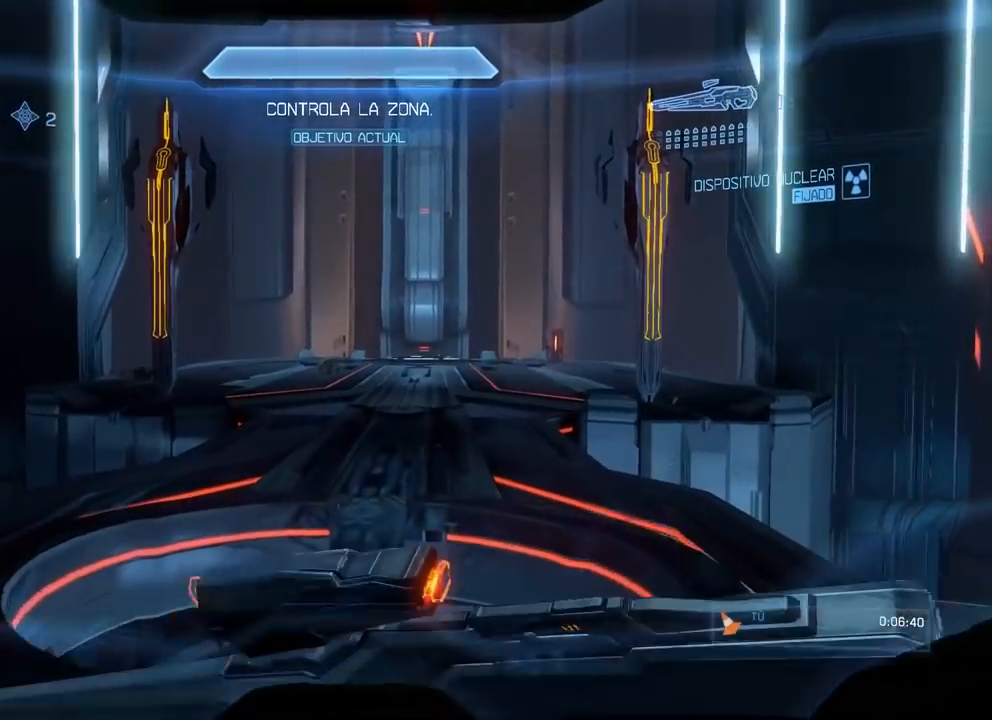
{"dt_ms": 501, "buttons": [], "left_stick": "up", "right_stick": "center", "events": []}